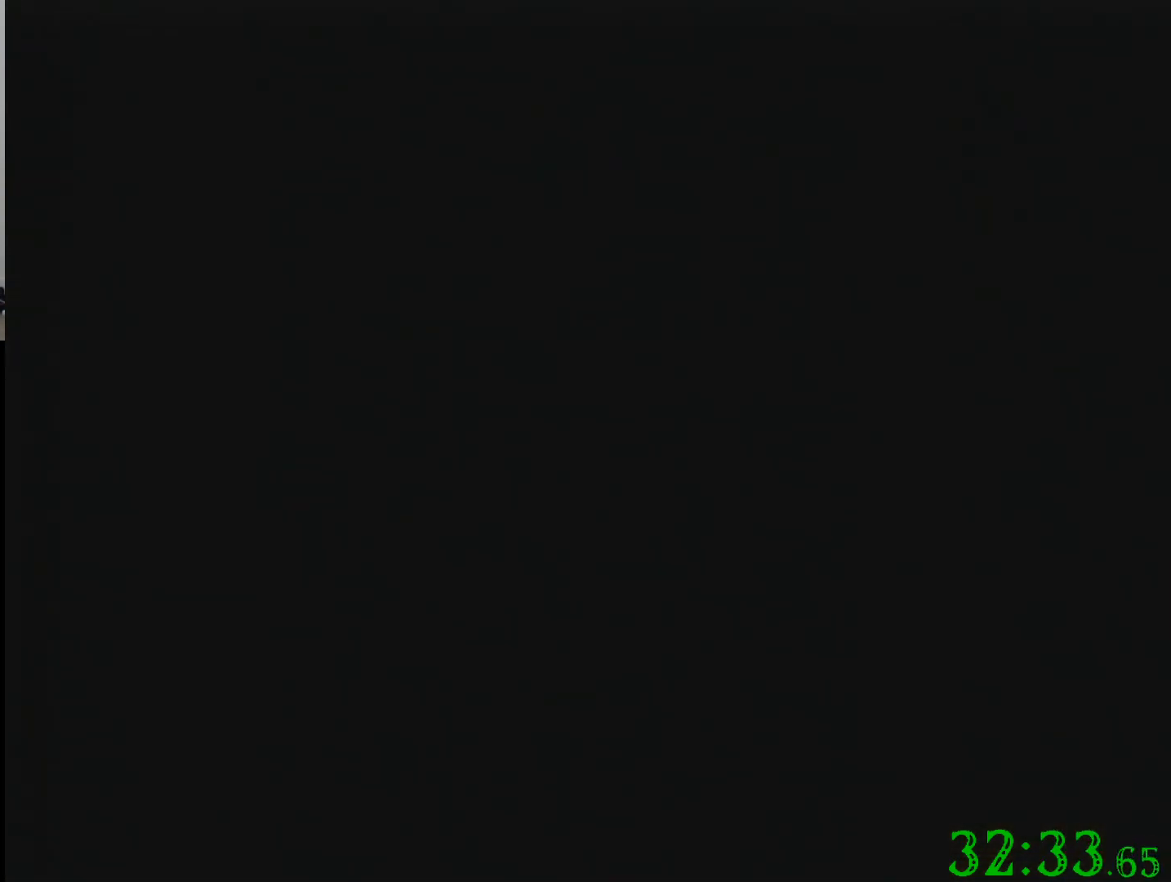
Gameplay with a controller (Nintendo layout); each line is a JSON object with the inputs held at the frame after it. "events" lists button and stick changes between this image and that frame as [ms after this image, input, new state], when the widget could be followed in between. Not read: A B L3 R3 Z.
{"buttons": [], "left_stick": "left", "events": []}
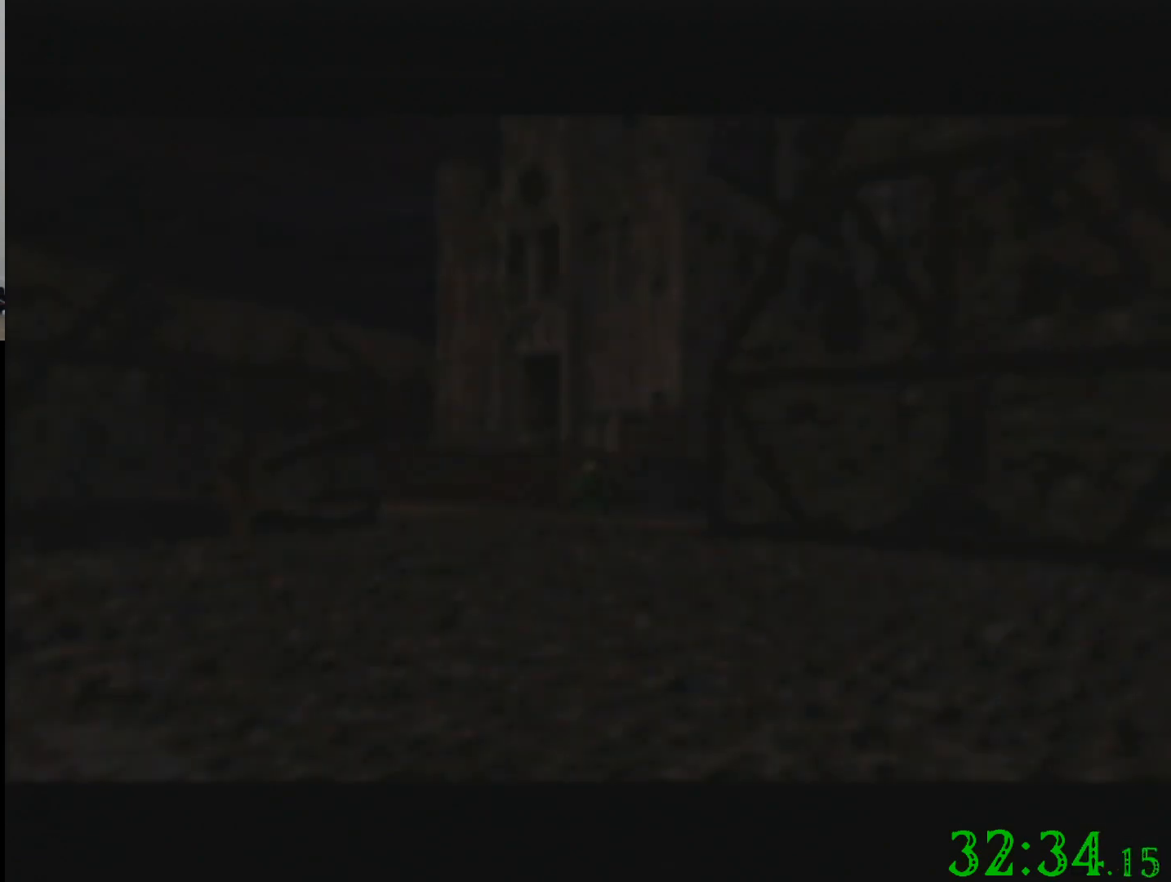
{"buttons": [], "left_stick": "left", "events": []}
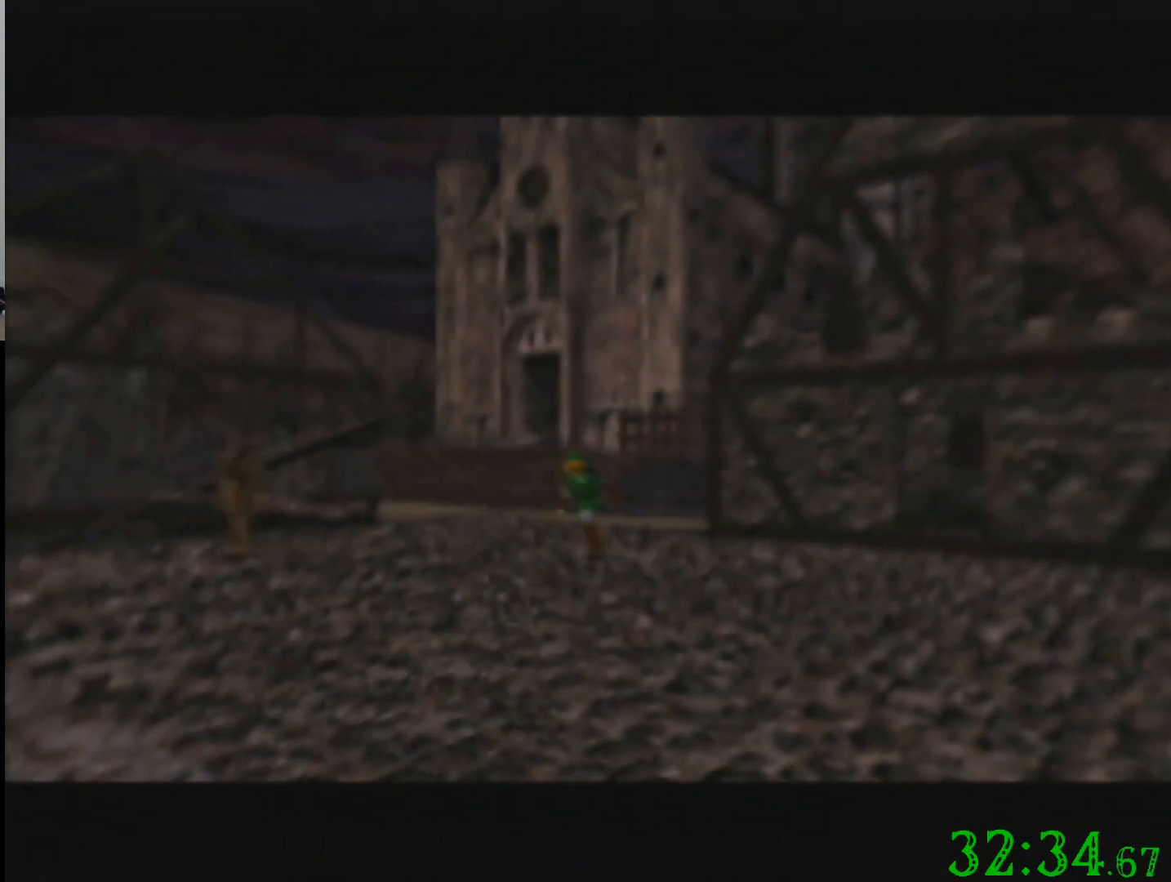
{"buttons": [], "left_stick": "left", "events": []}
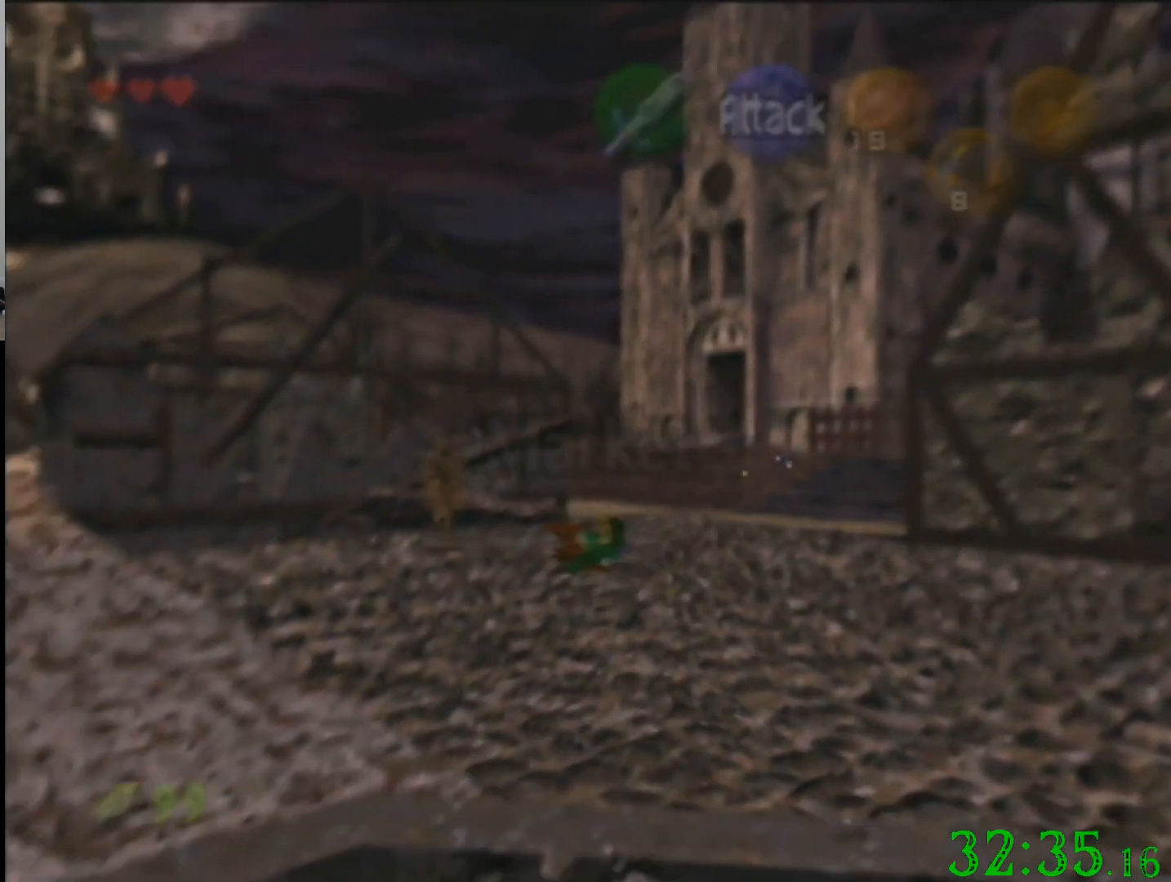
{"buttons": [], "left_stick": "left", "events": []}
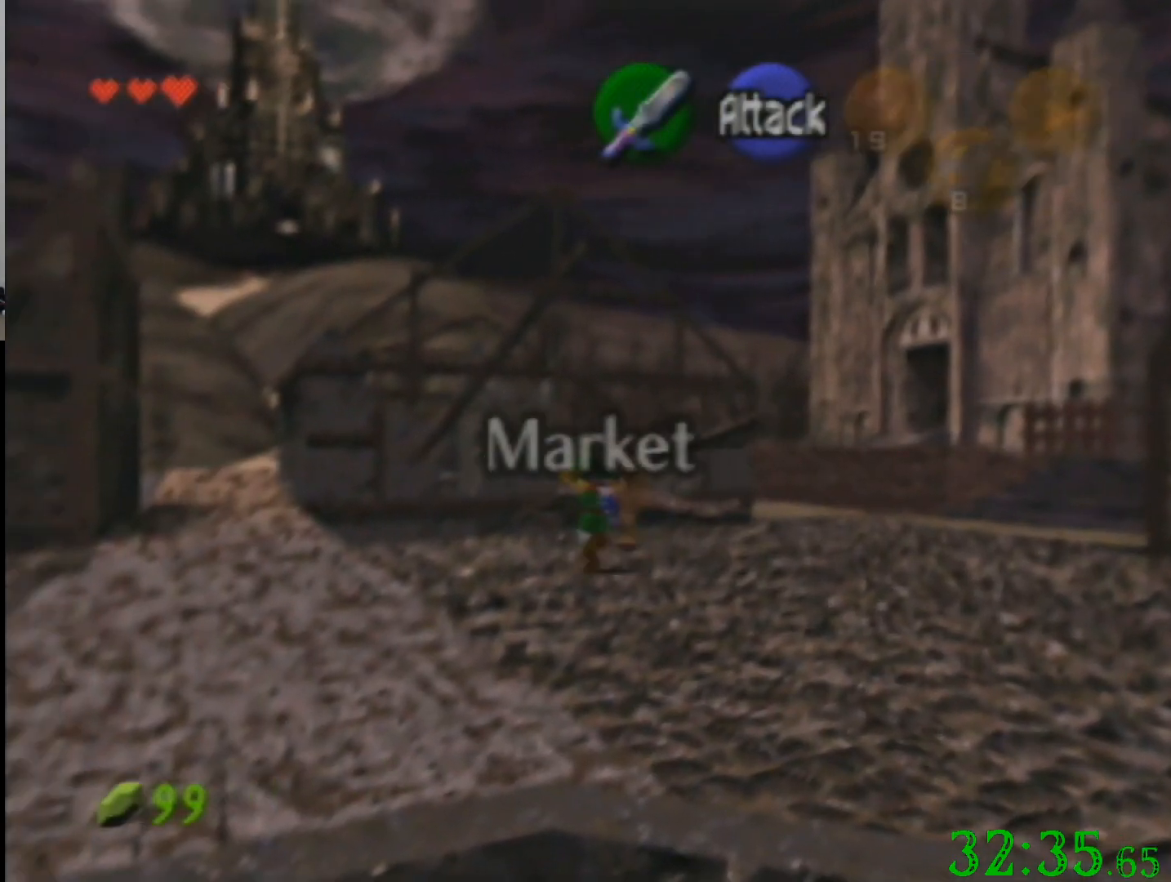
{"buttons": [], "left_stick": "left", "events": []}
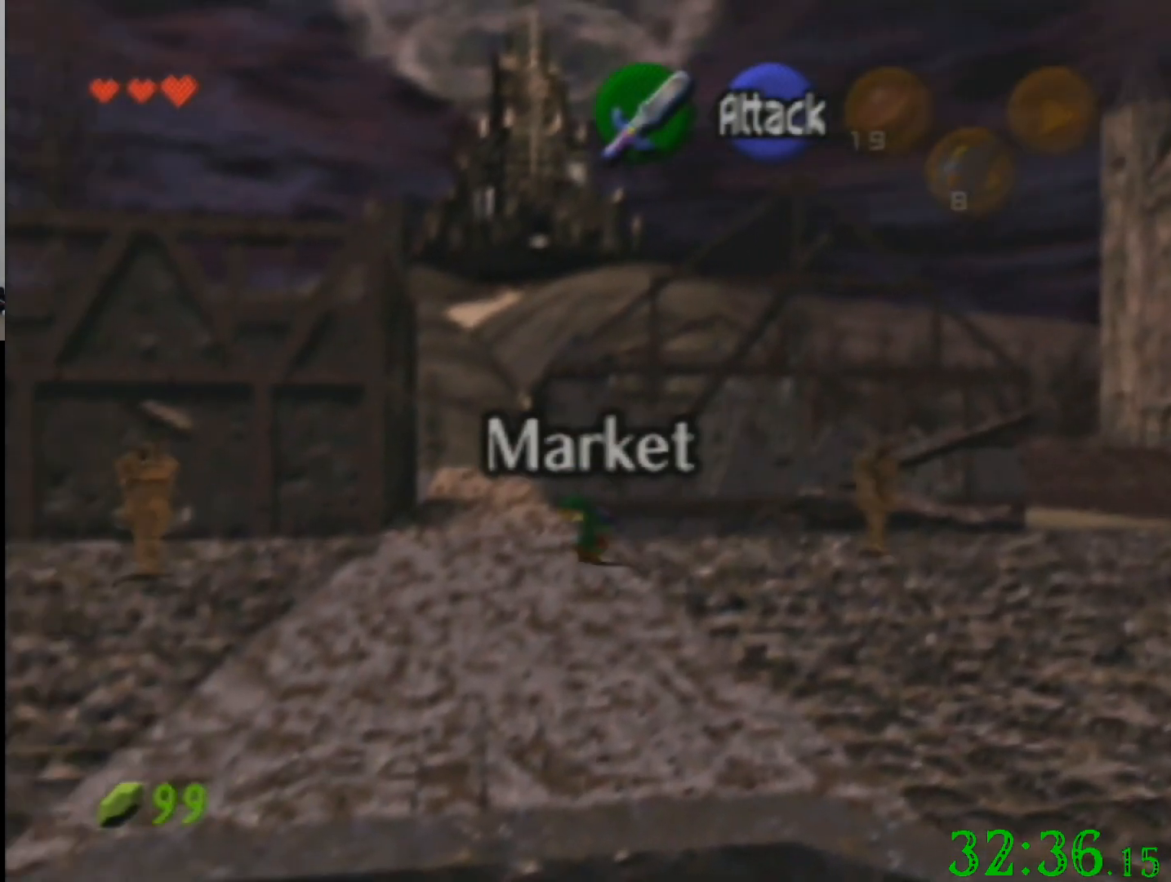
{"buttons": [], "left_stick": "up", "events": [[200, "left_stick", "up"]]}
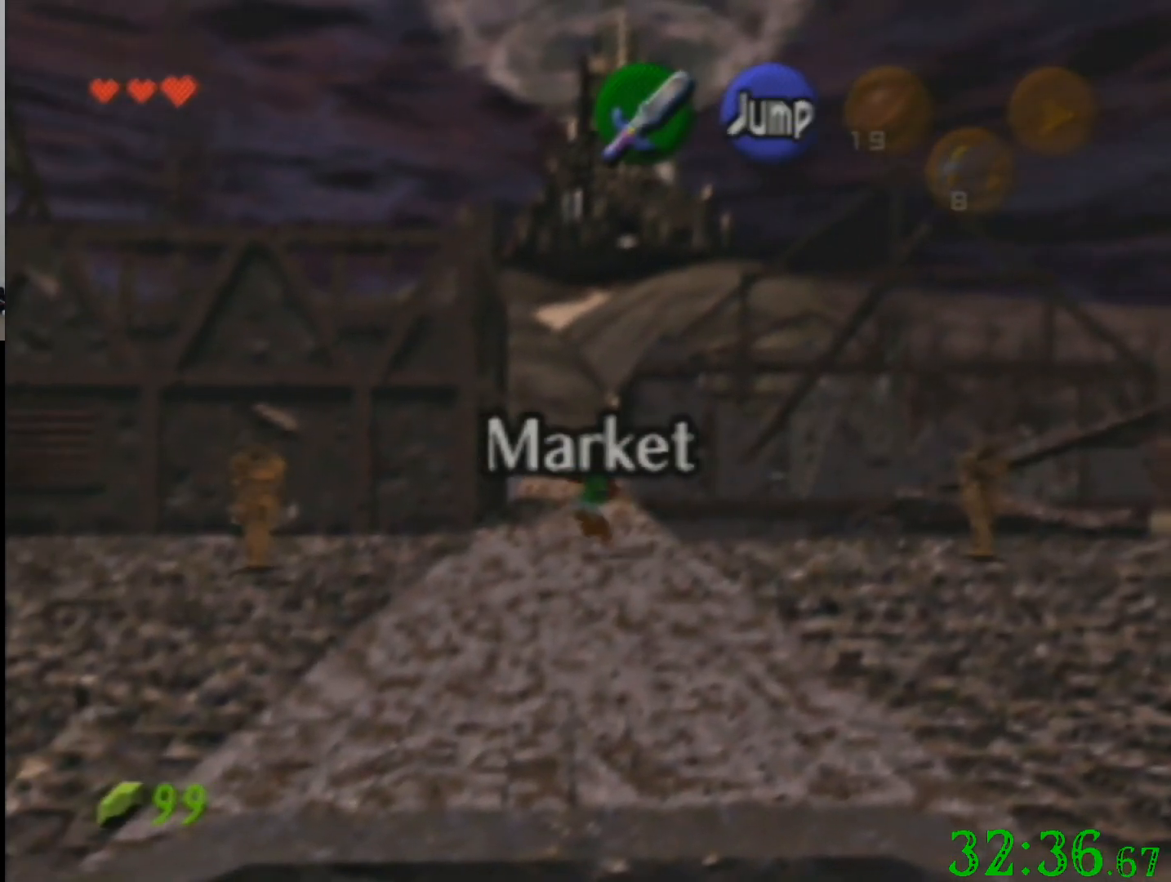
{"buttons": [], "left_stick": "up", "events": []}
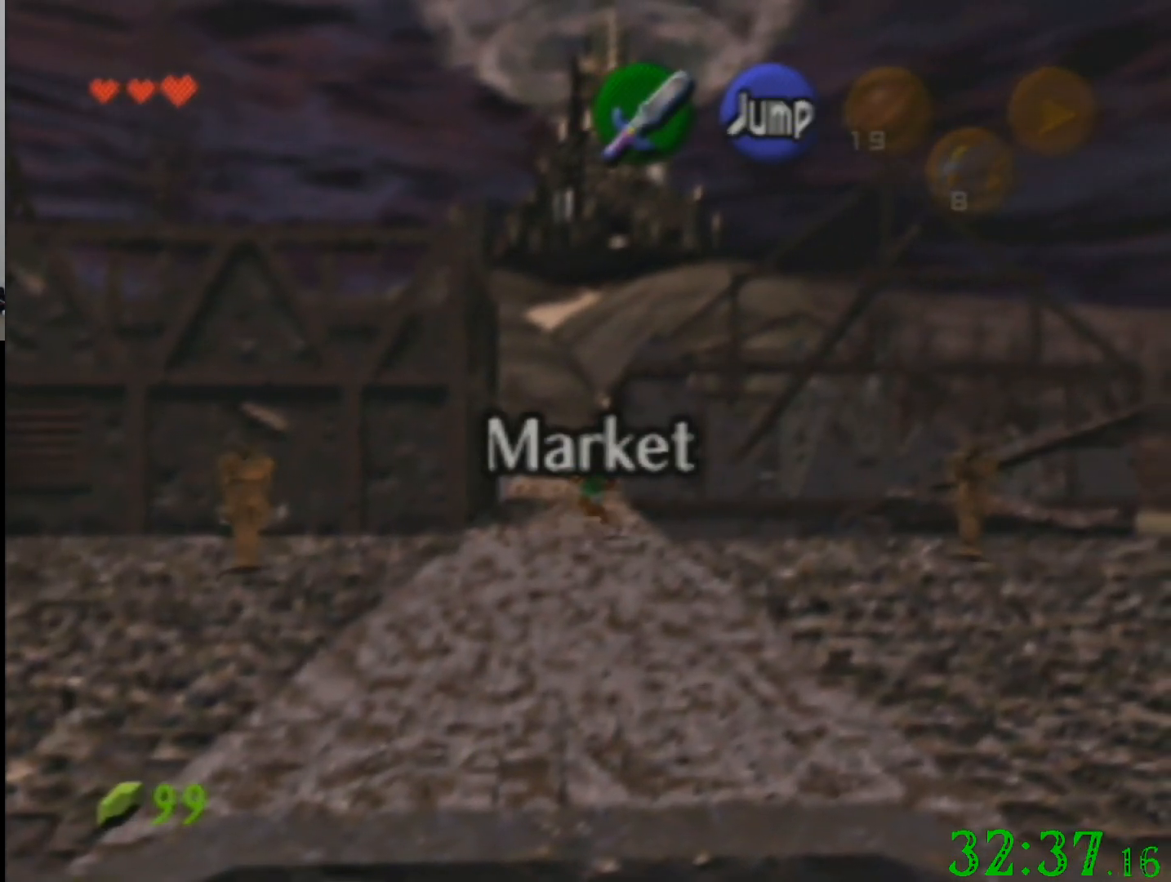
{"buttons": [], "left_stick": "up", "events": []}
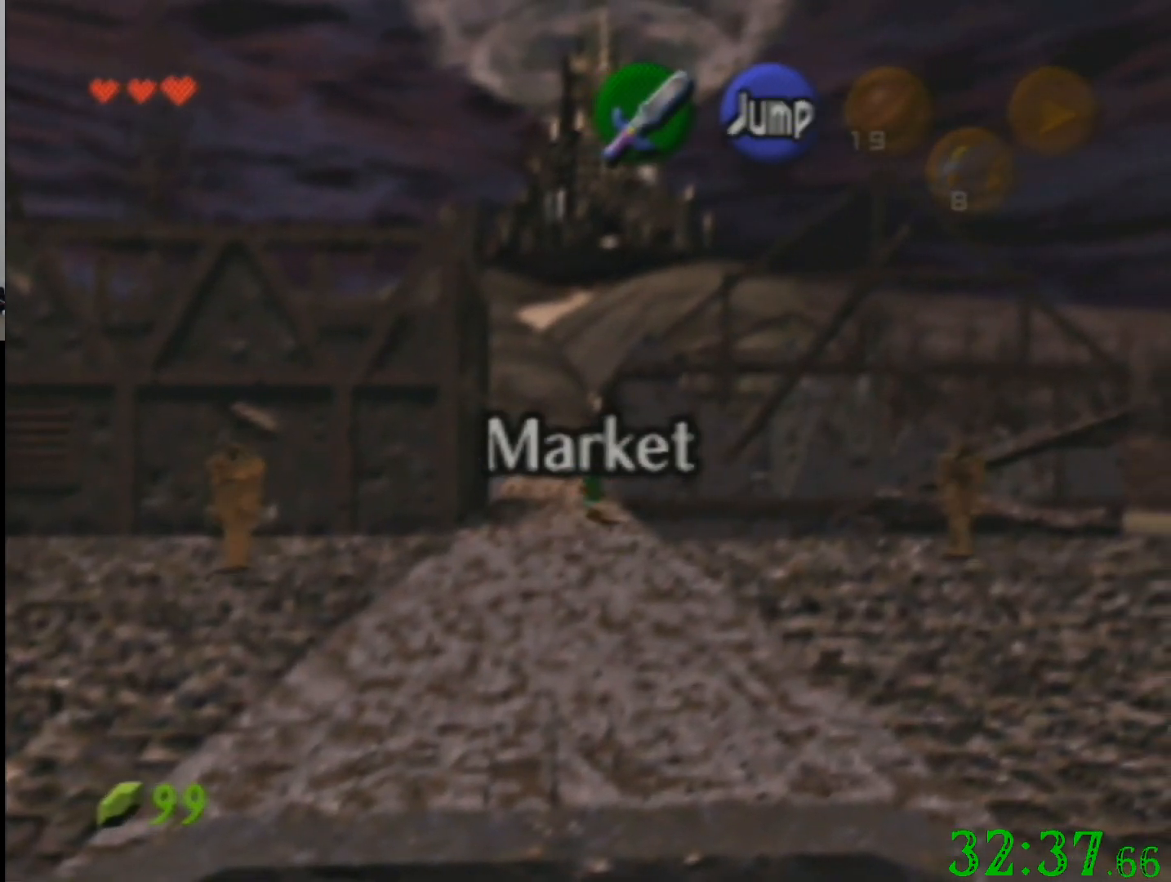
{"buttons": [], "left_stick": "up", "events": []}
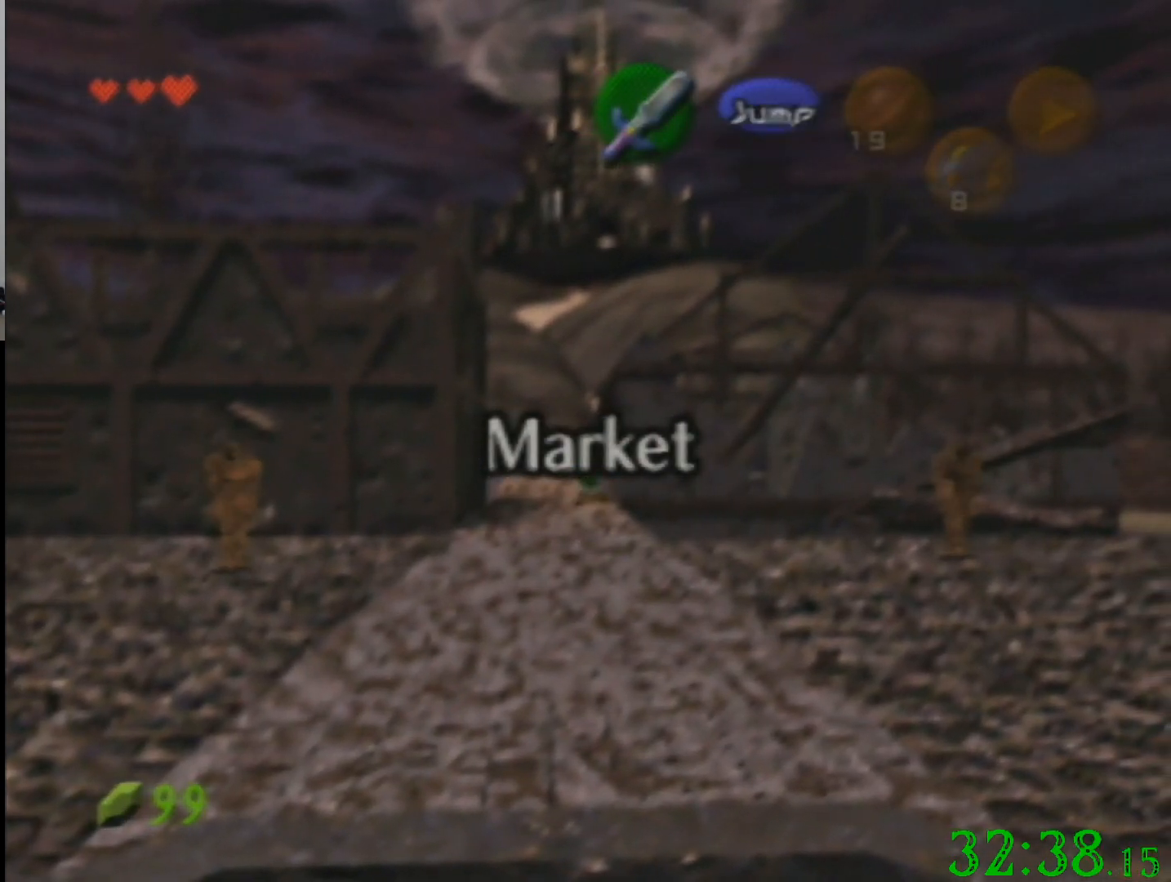
{"buttons": [], "left_stick": "center", "events": [[500, "left_stick", "center"]]}
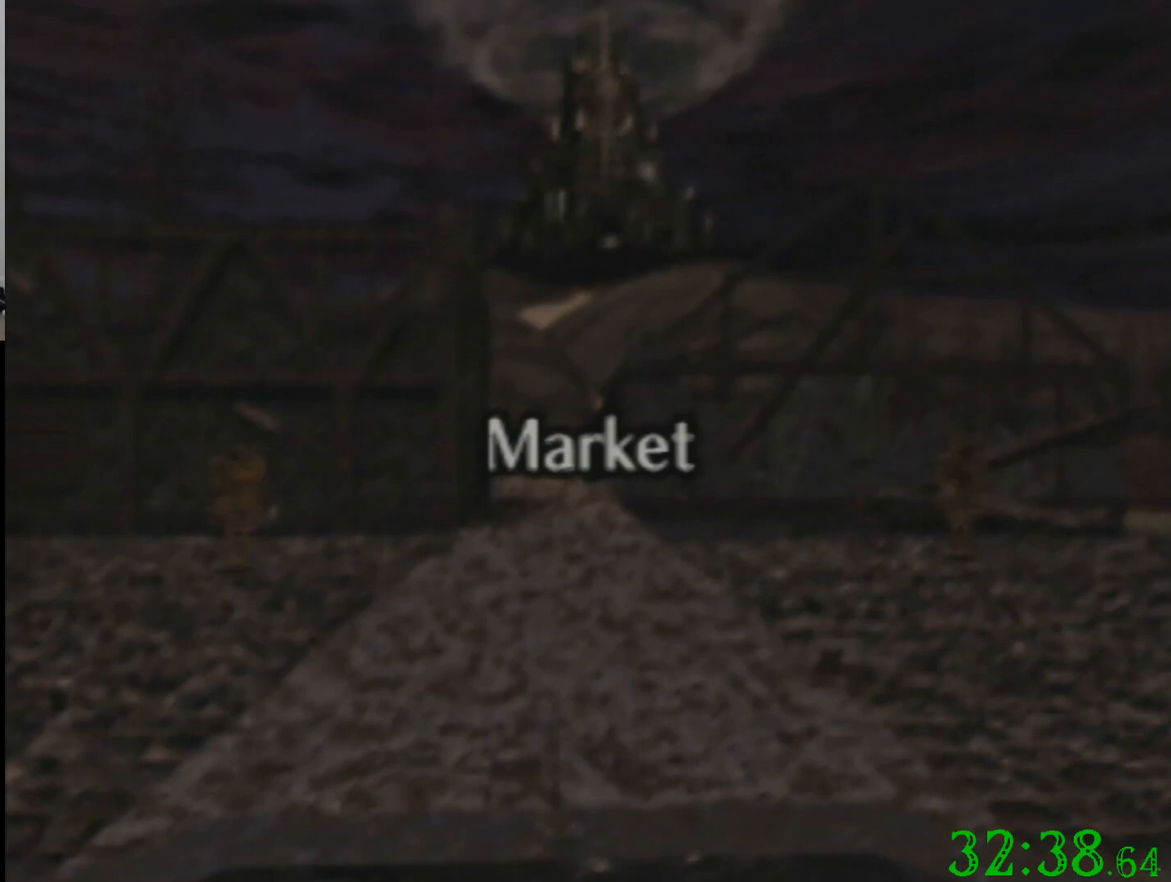
{"buttons": [], "left_stick": "up-right", "events": [[301, "left_stick", "up-right"]]}
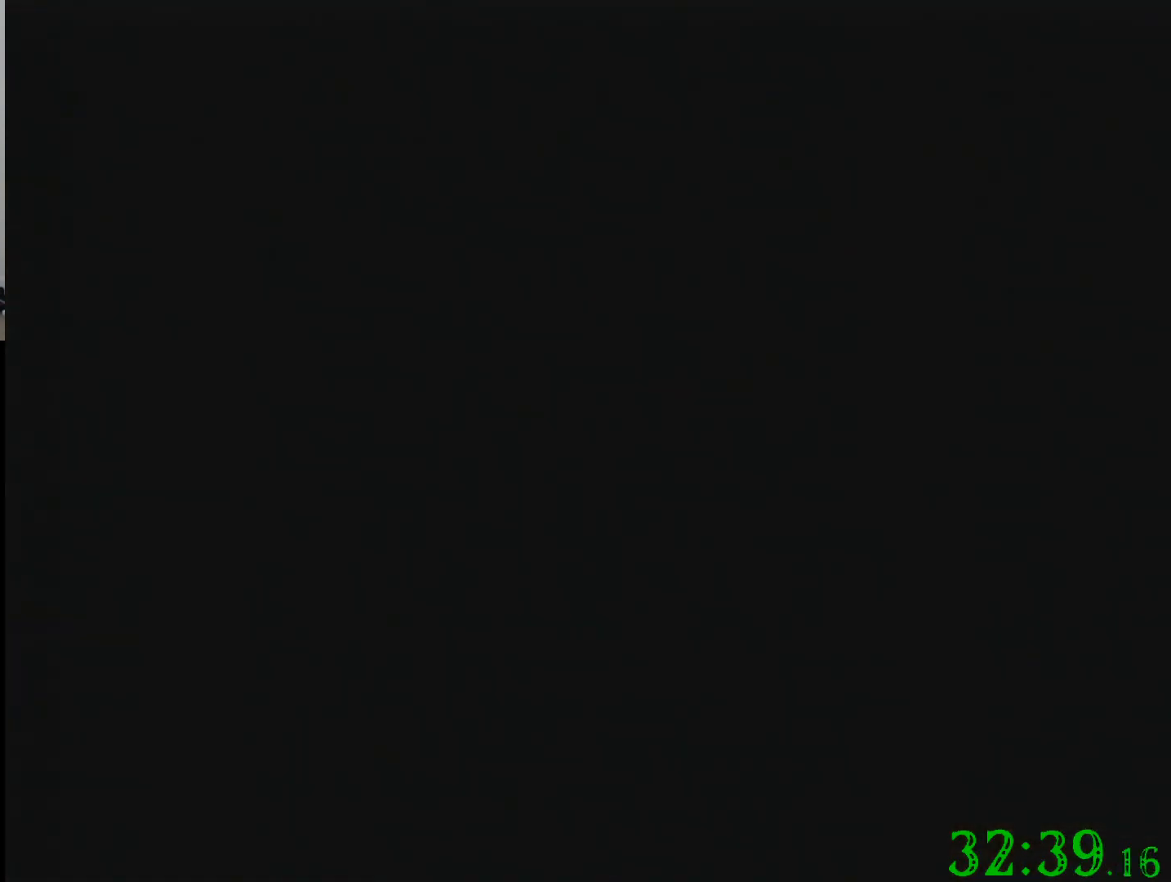
{"buttons": [], "left_stick": "up-right", "events": []}
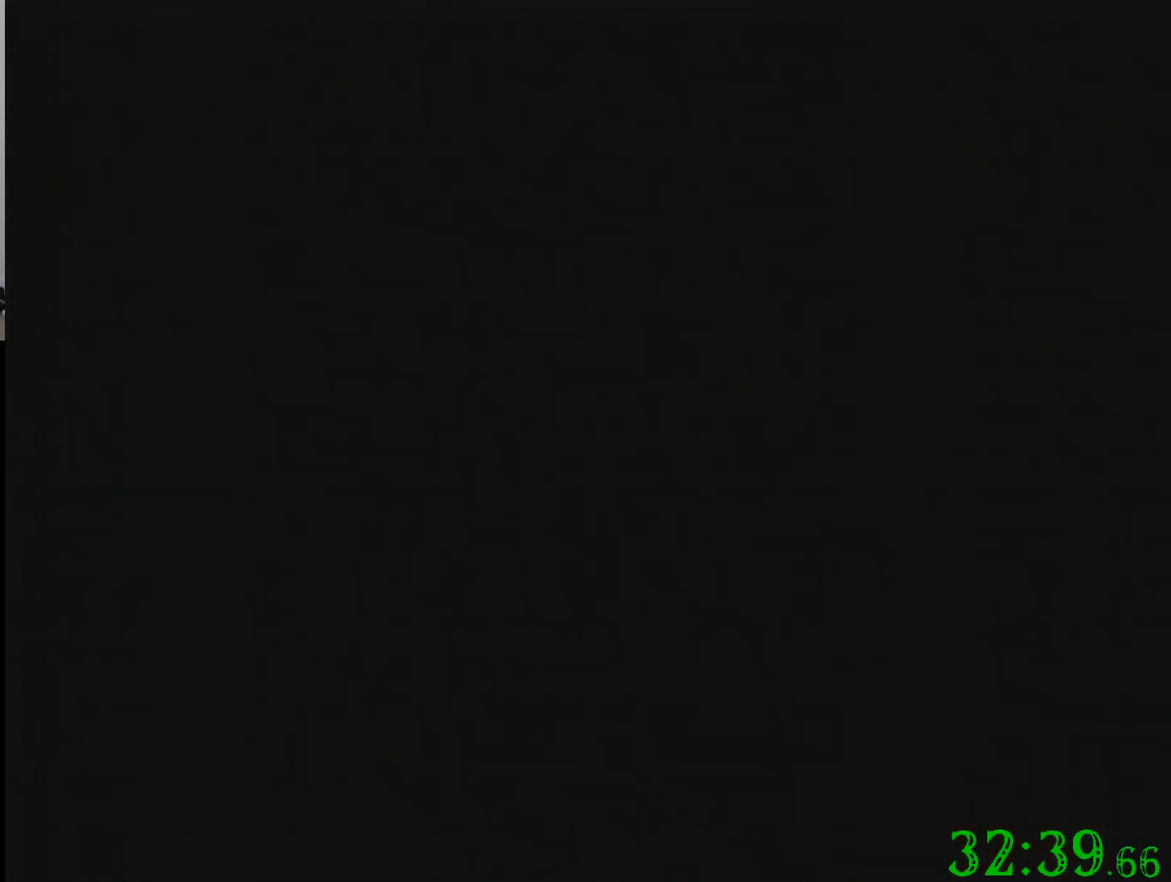
{"buttons": [], "left_stick": "up-right", "events": []}
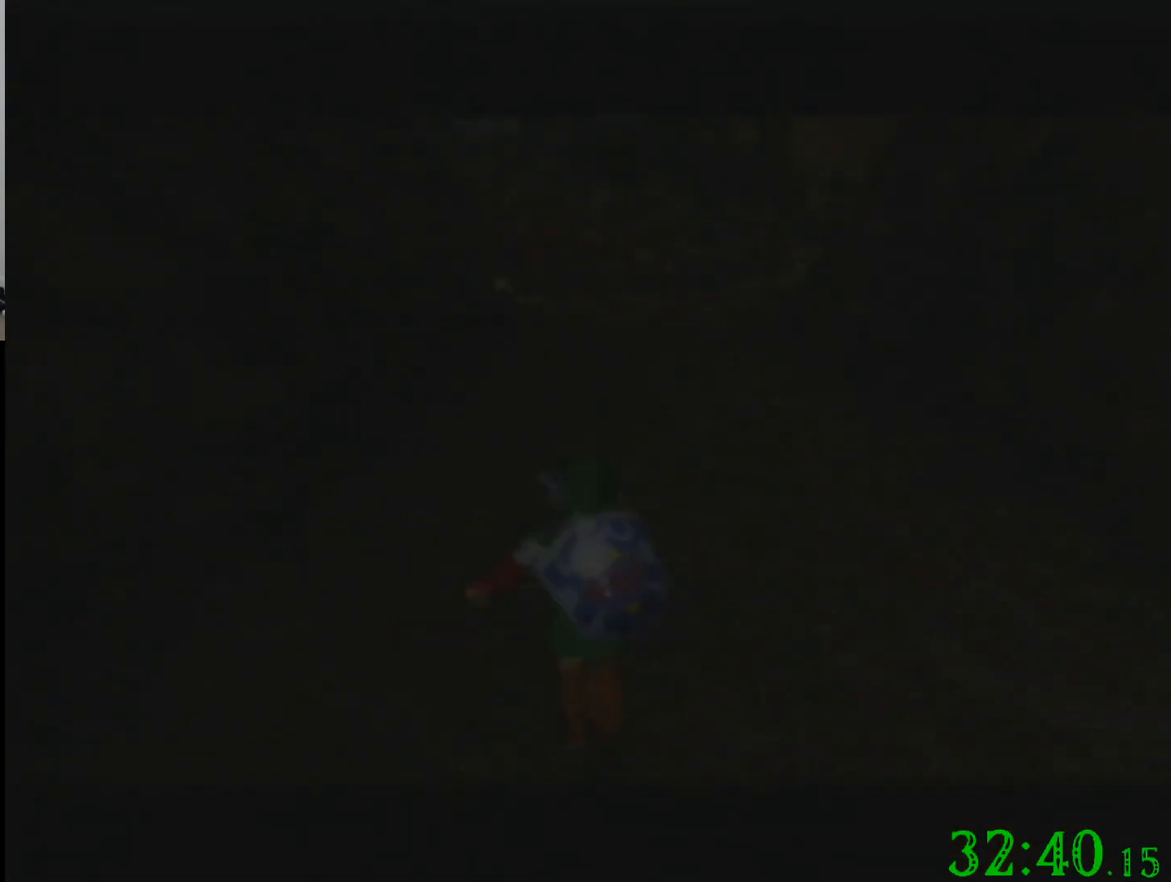
{"buttons": [], "left_stick": "up-right", "events": []}
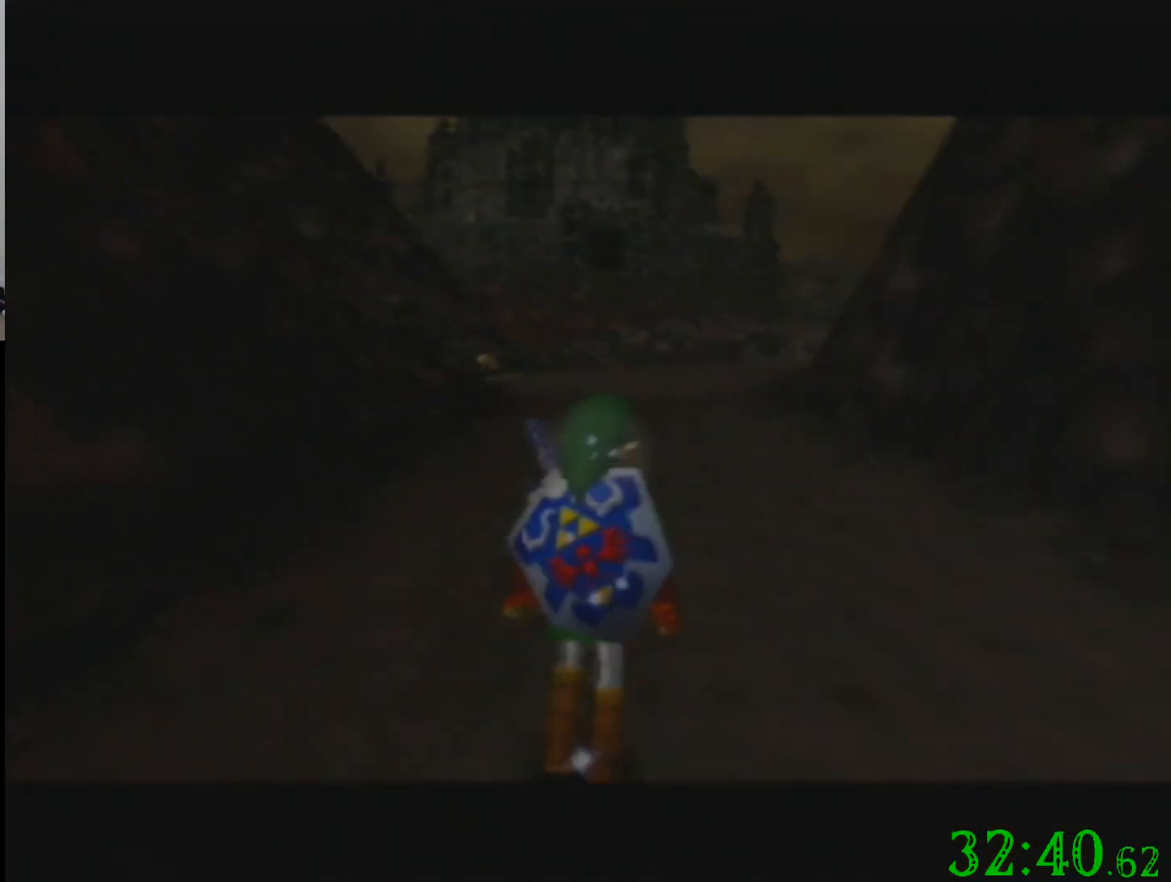
{"buttons": [], "left_stick": "down", "events": [[267, "left_stick", "up"], [467, "left_stick", "down"]]}
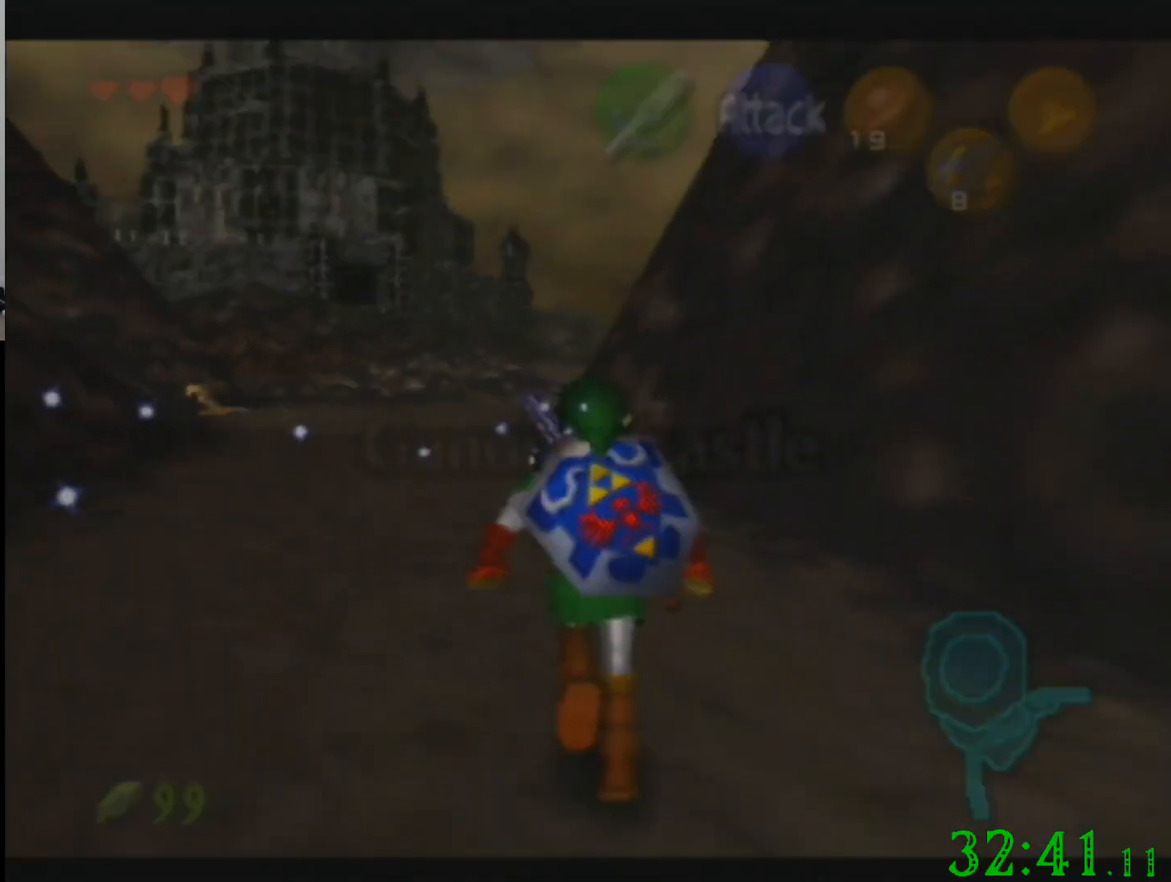
{"buttons": [], "left_stick": "down", "events": [[134, "left_stick", "center"], [201, "left_stick", "down"]]}
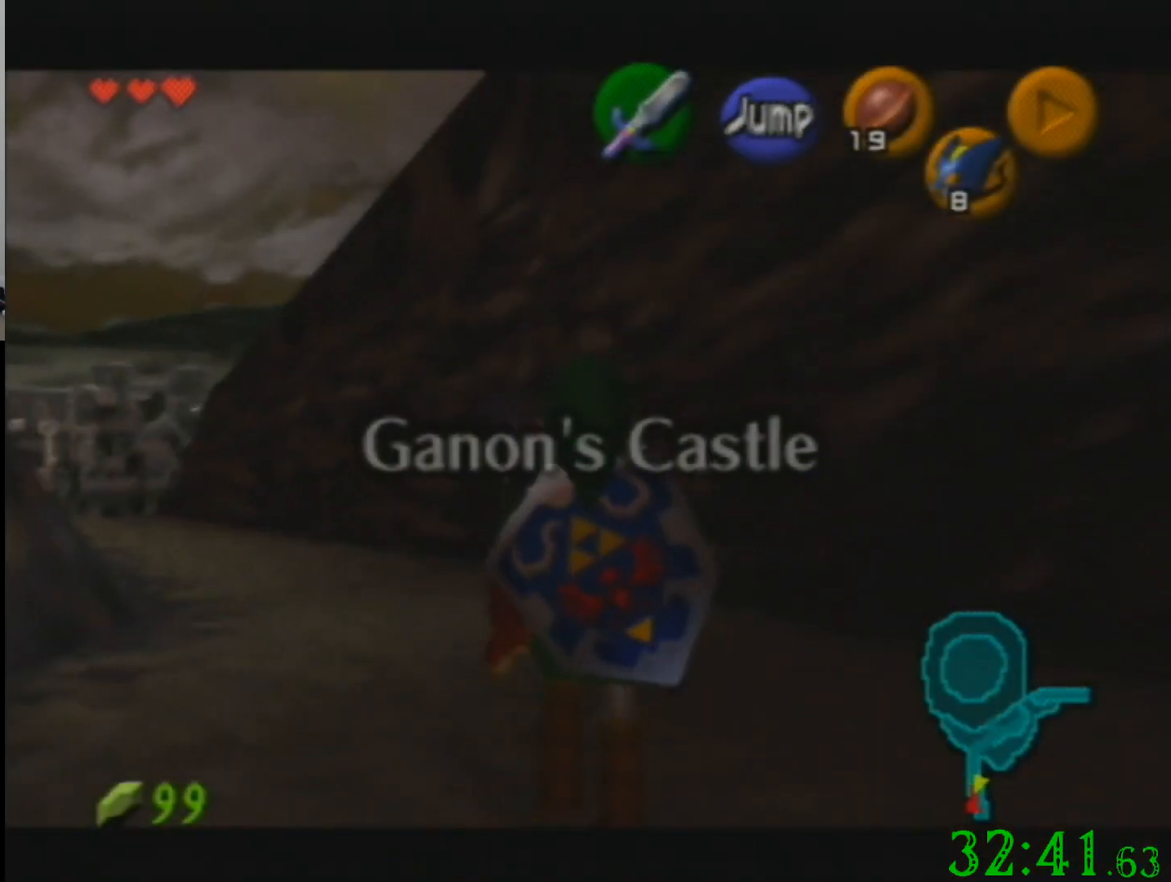
{"buttons": [], "left_stick": "down", "events": []}
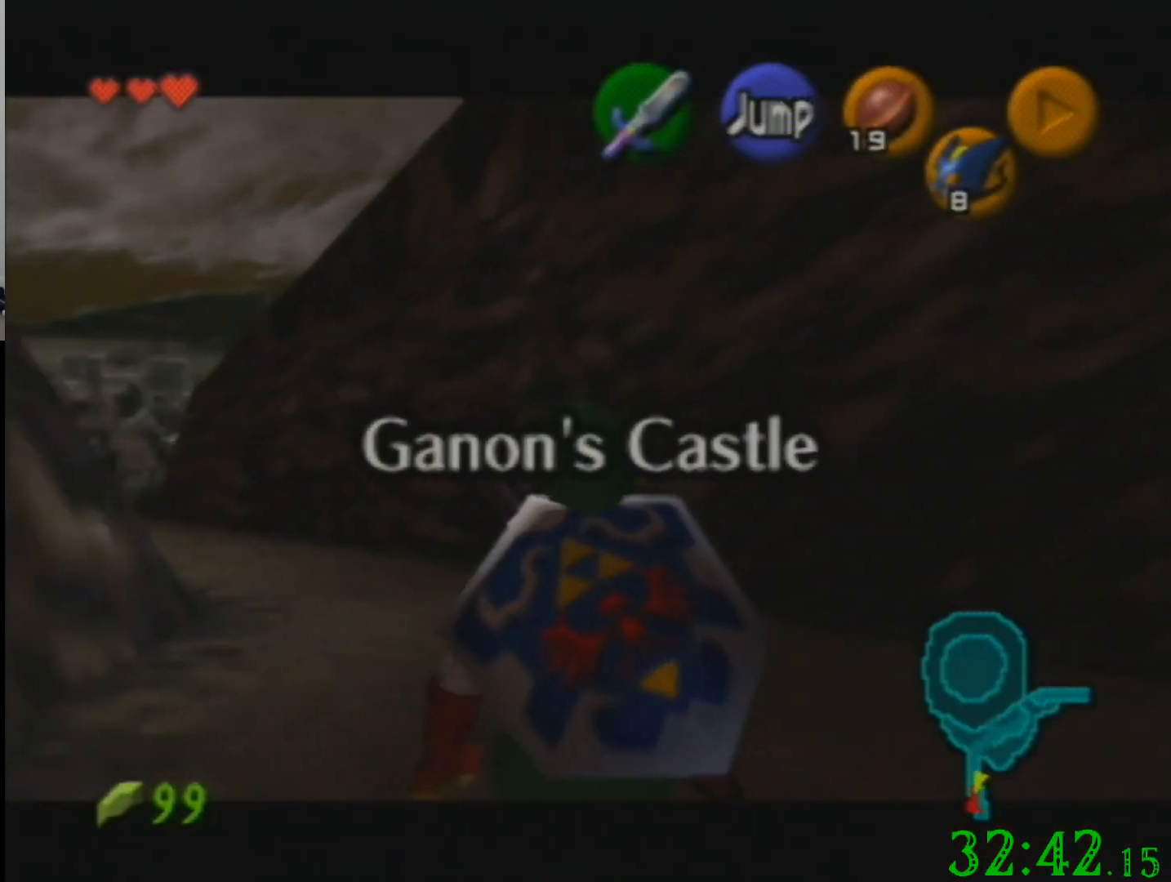
{"buttons": [], "left_stick": "down", "events": []}
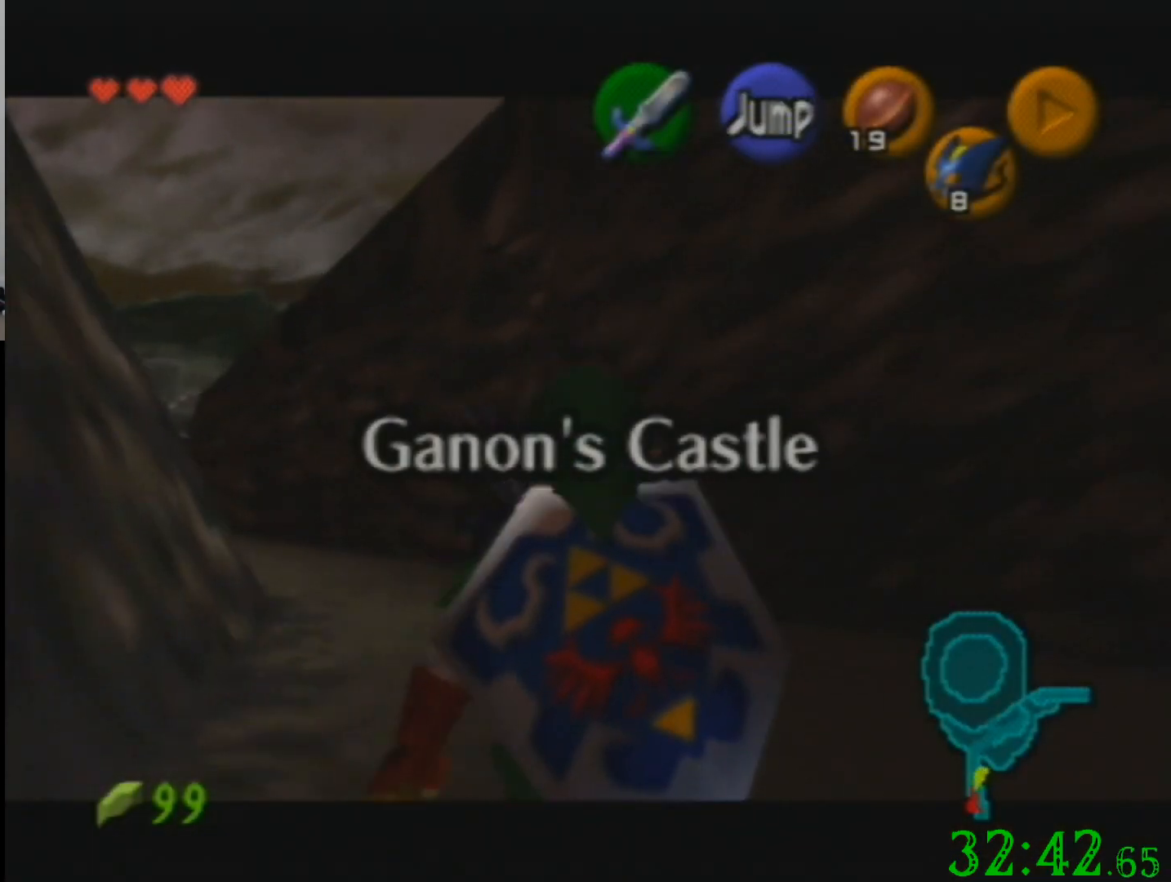
{"buttons": [], "left_stick": "down", "events": []}
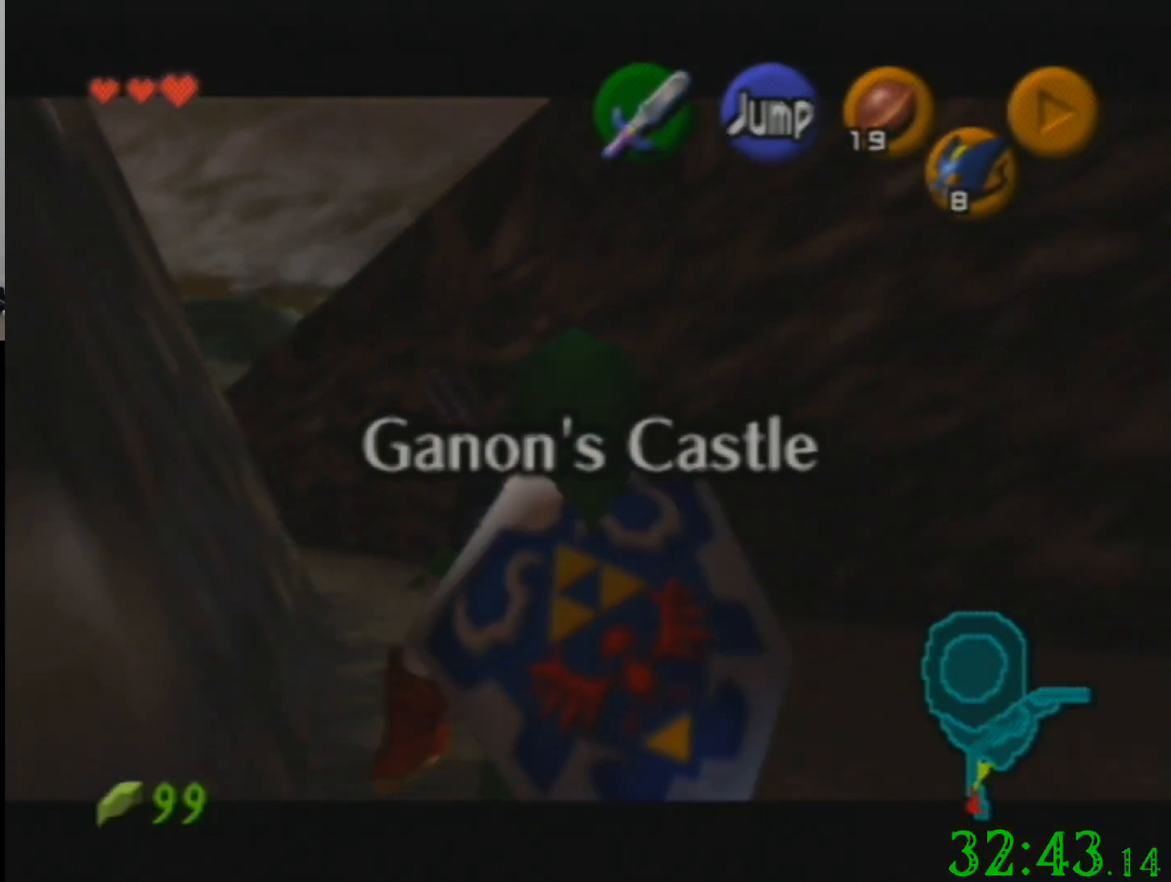
{"buttons": [], "left_stick": "down", "events": []}
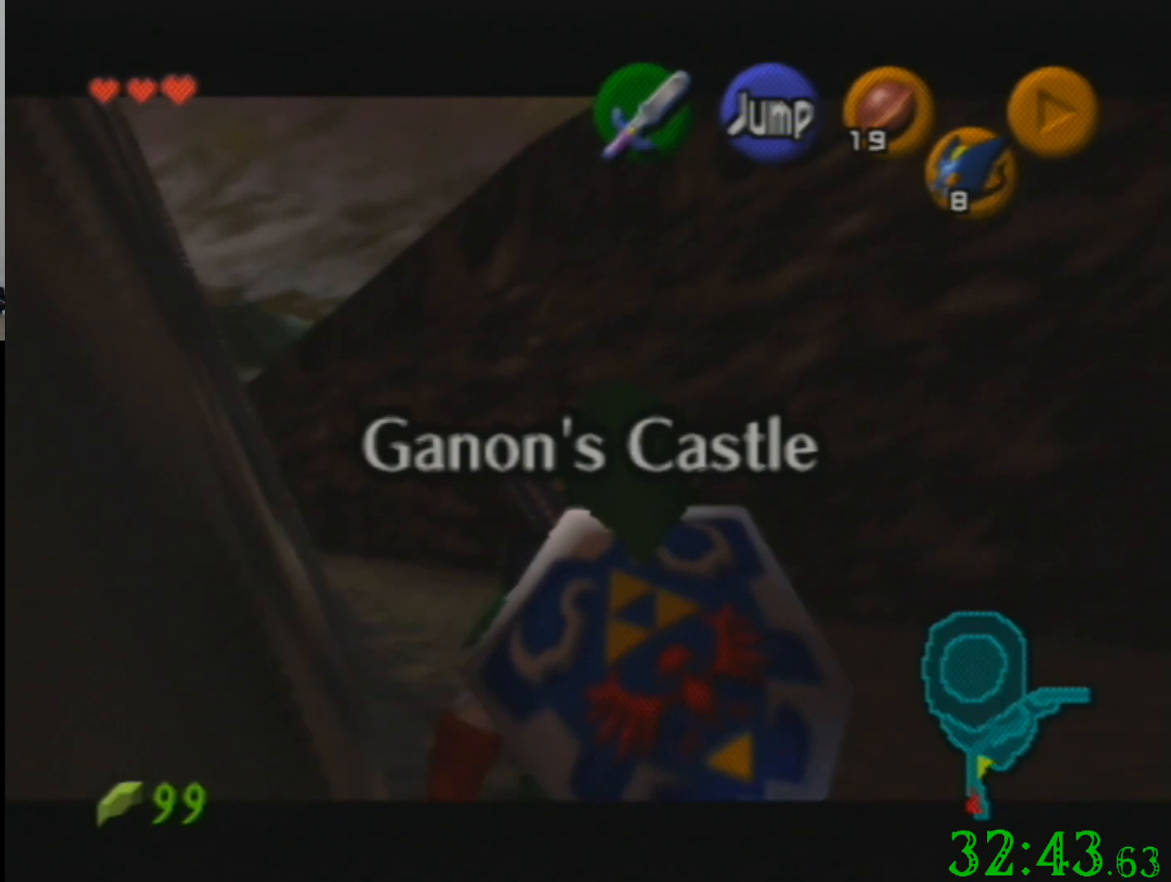
{"buttons": [], "left_stick": "down", "events": []}
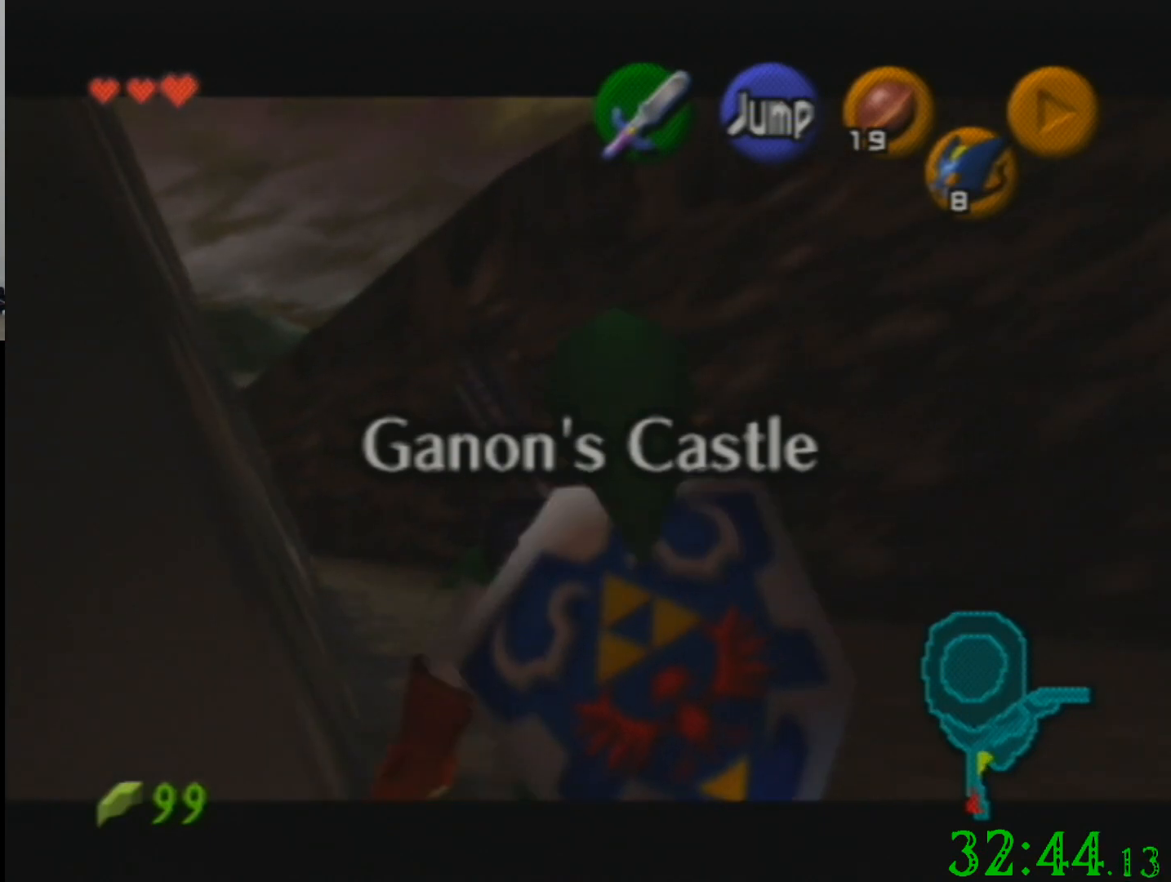
{"buttons": [], "left_stick": "down", "events": []}
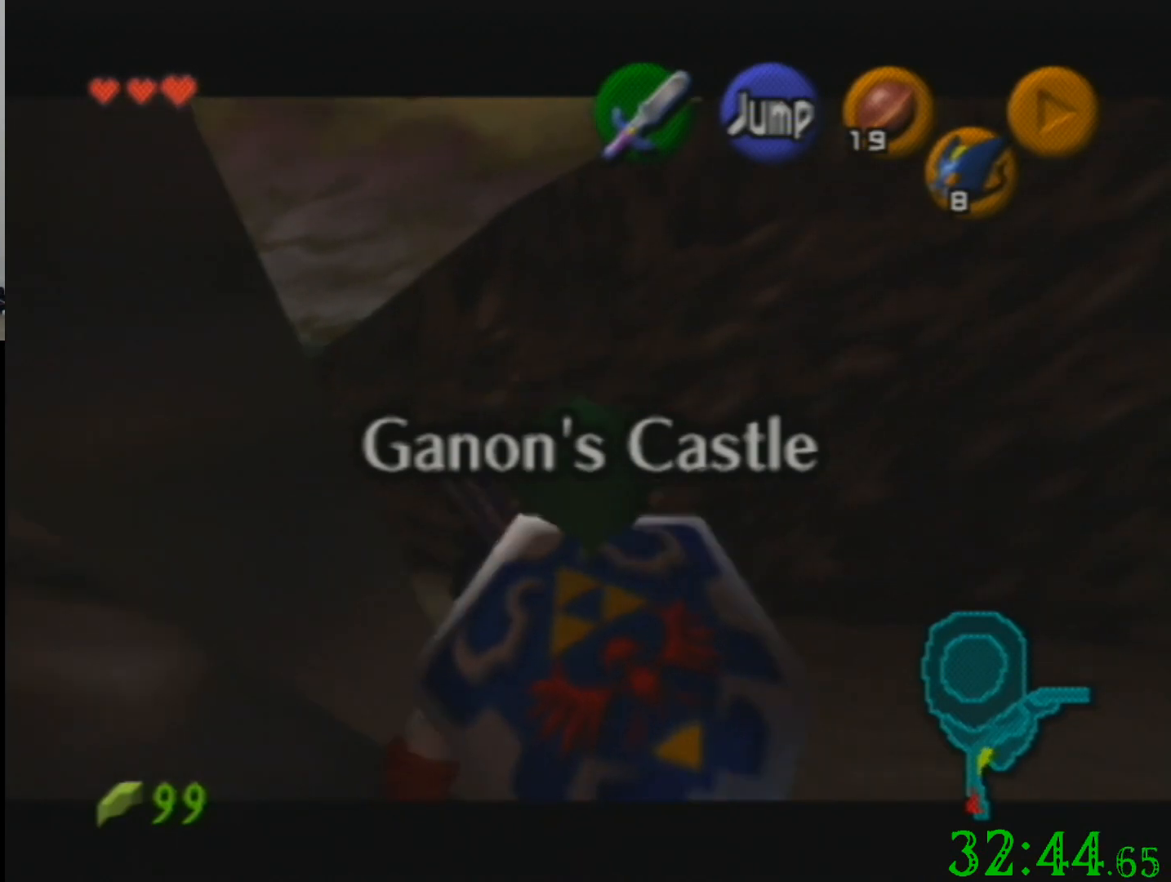
{"buttons": [], "left_stick": "left", "events": [[100, "left_stick", "left"]]}
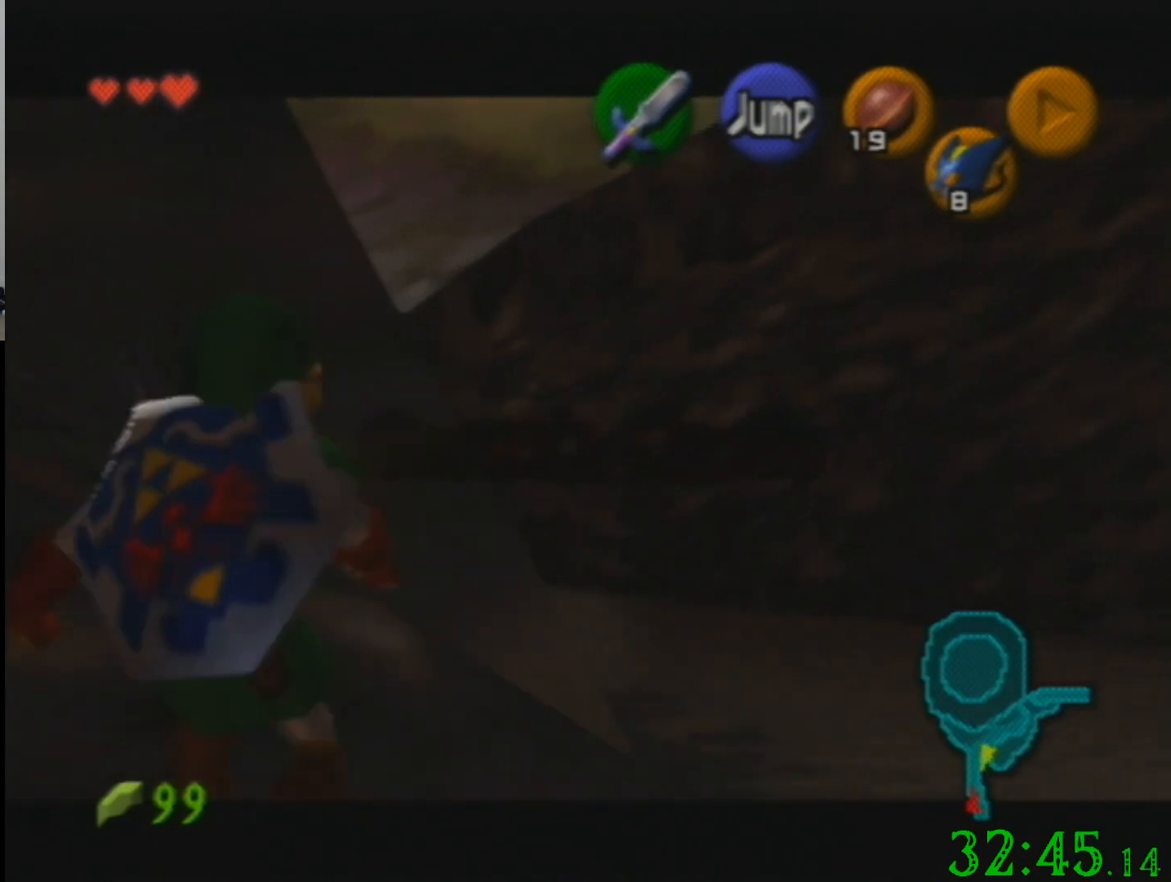
{"buttons": [], "left_stick": "up", "events": [[301, "left_stick", "up"]]}
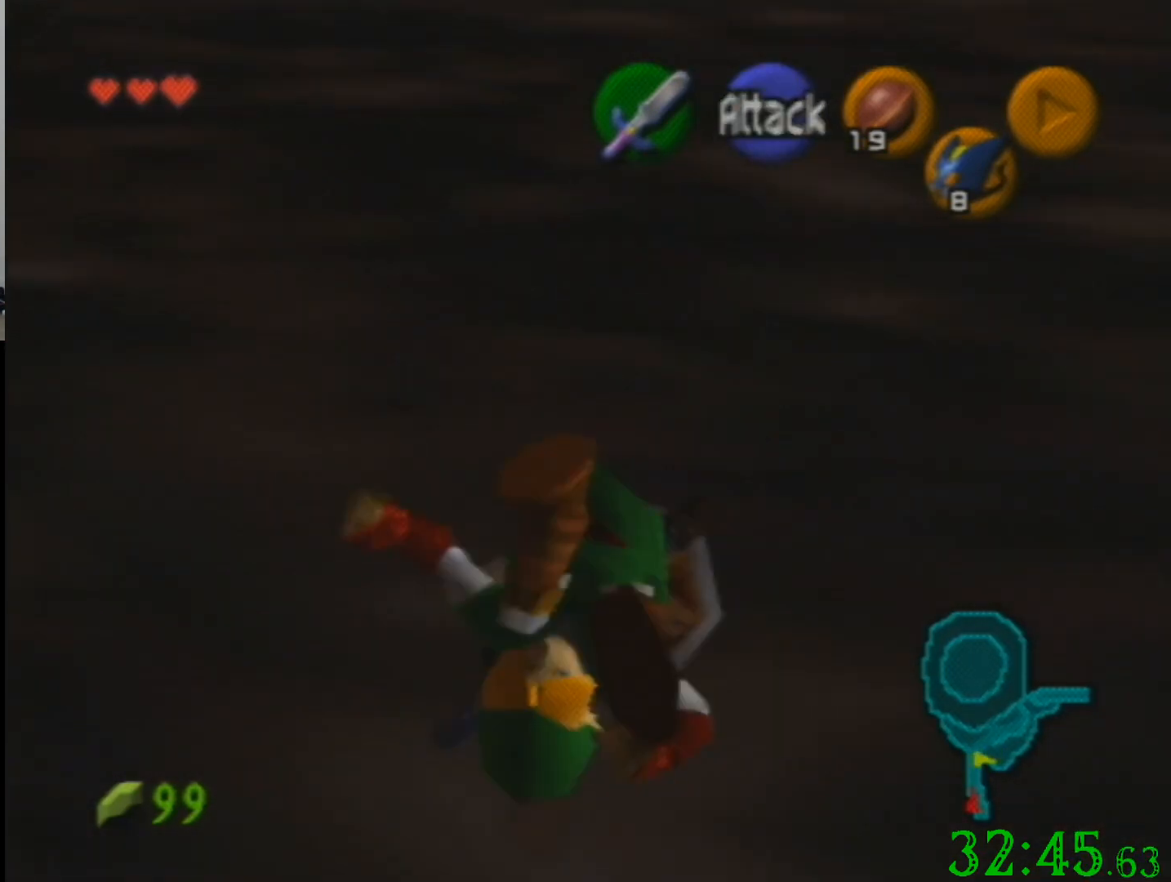
{"buttons": [], "left_stick": "up", "events": []}
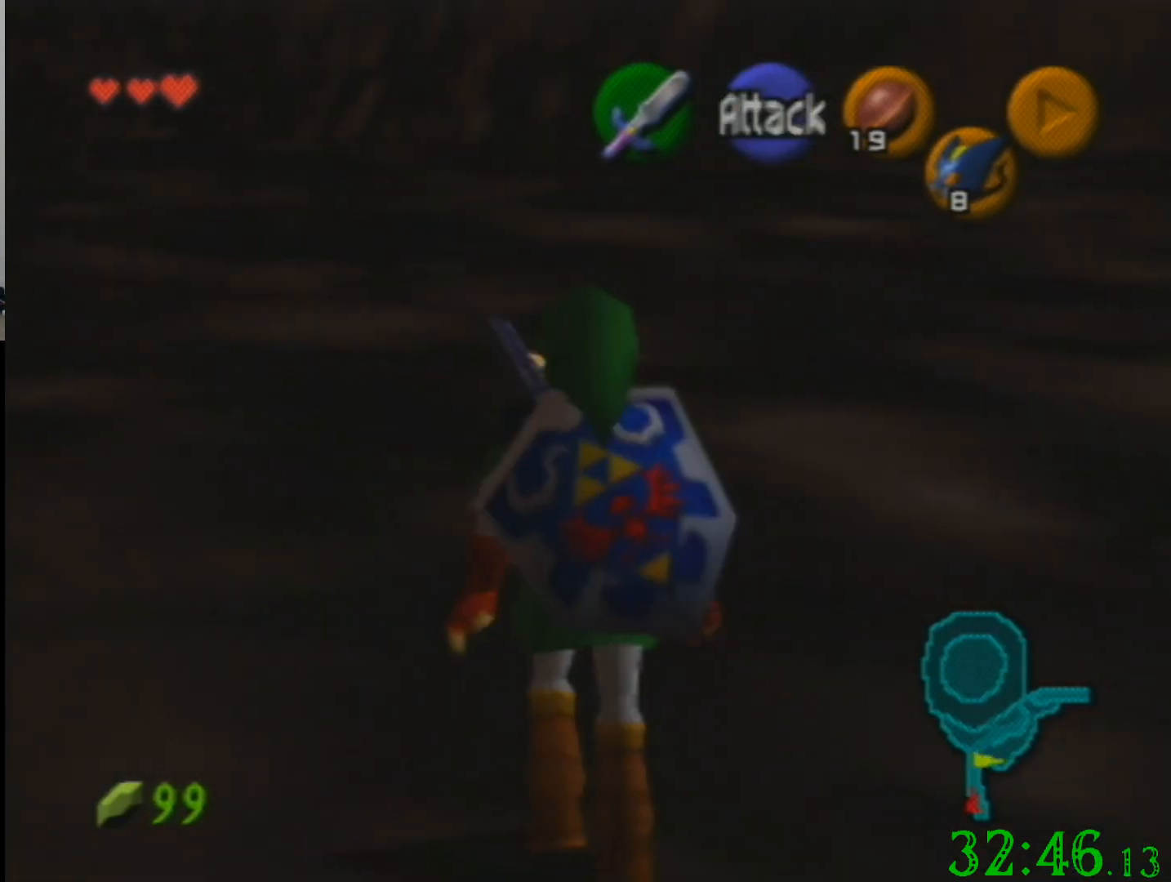
{"buttons": [], "left_stick": "up", "events": []}
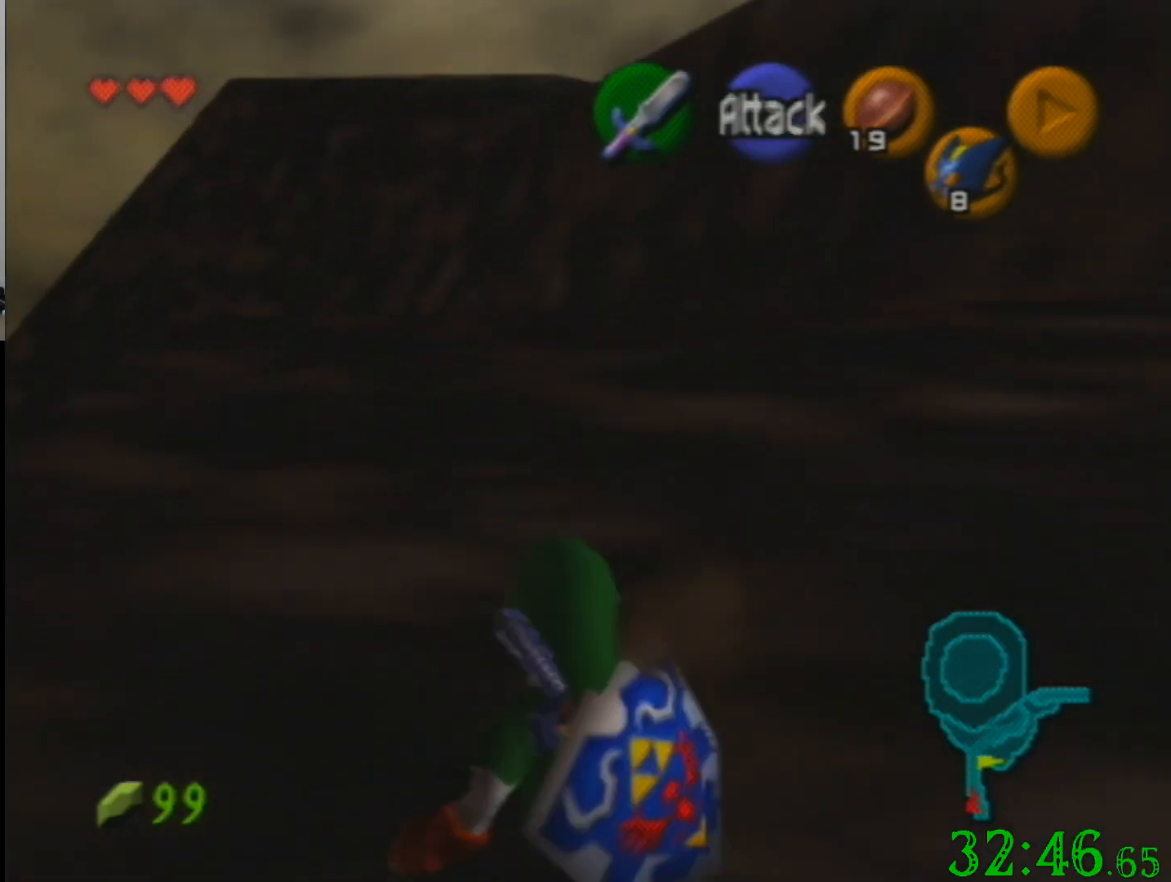
{"buttons": [], "left_stick": "up", "events": []}